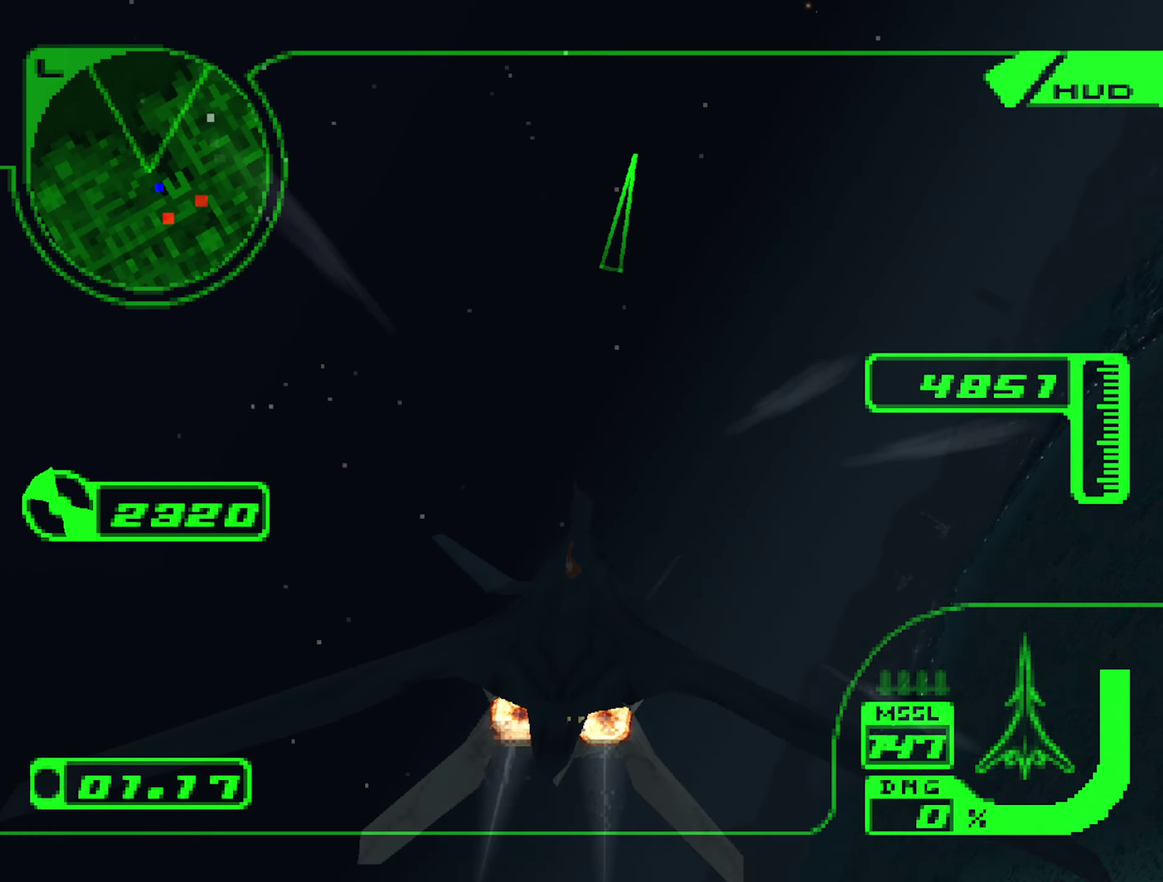
Gameplay with a controller (Xbox layout); each line is a JSON object with the inputs held at the frame after it. "events" lists button and stick changes between this image and that frame as [ms after this image, input, new state], when the widget could be followed in between. Not read: L3 R3.
{"buttons": ["R1", "R2"], "left_stick": "up", "right_stick": "center", "events": []}
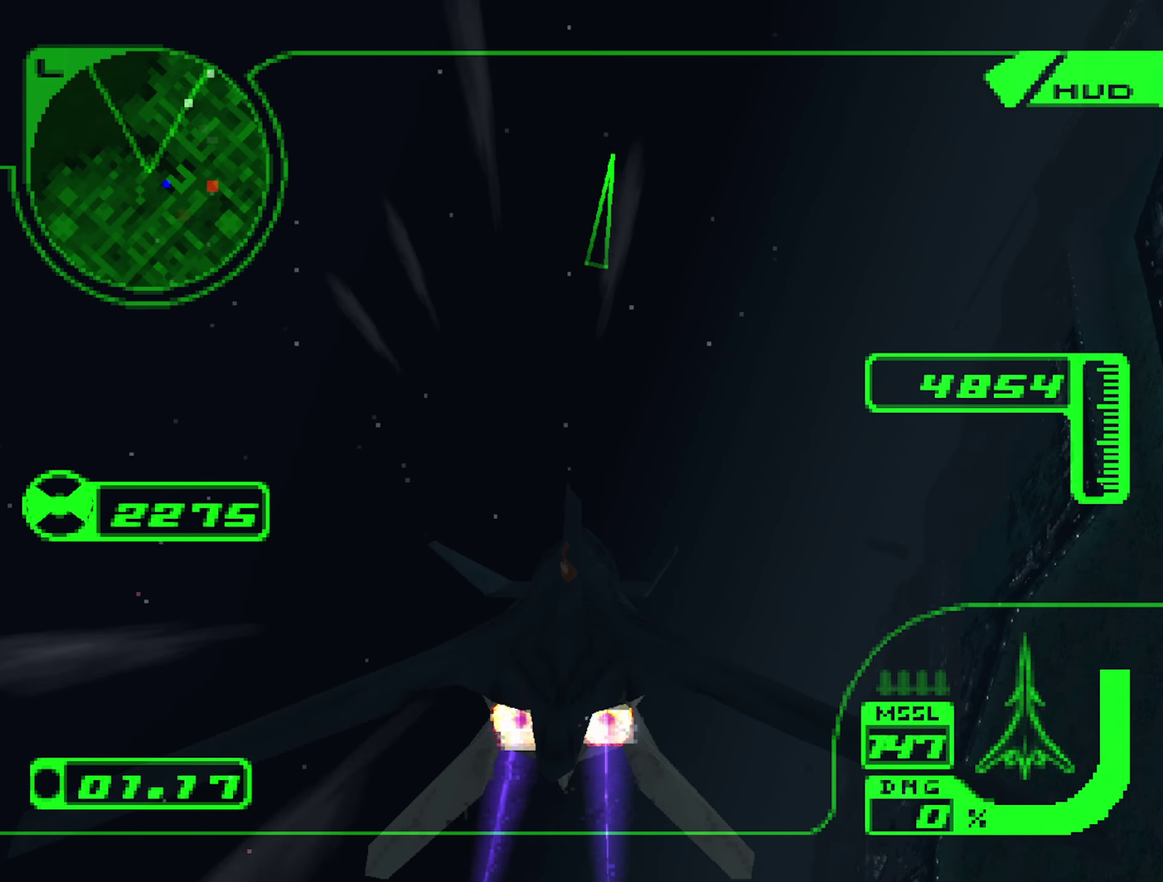
{"buttons": ["R2"], "left_stick": "up-right", "right_stick": "center", "events": [[83, "R1", "up"], [366, "left_stick", "up-right"]]}
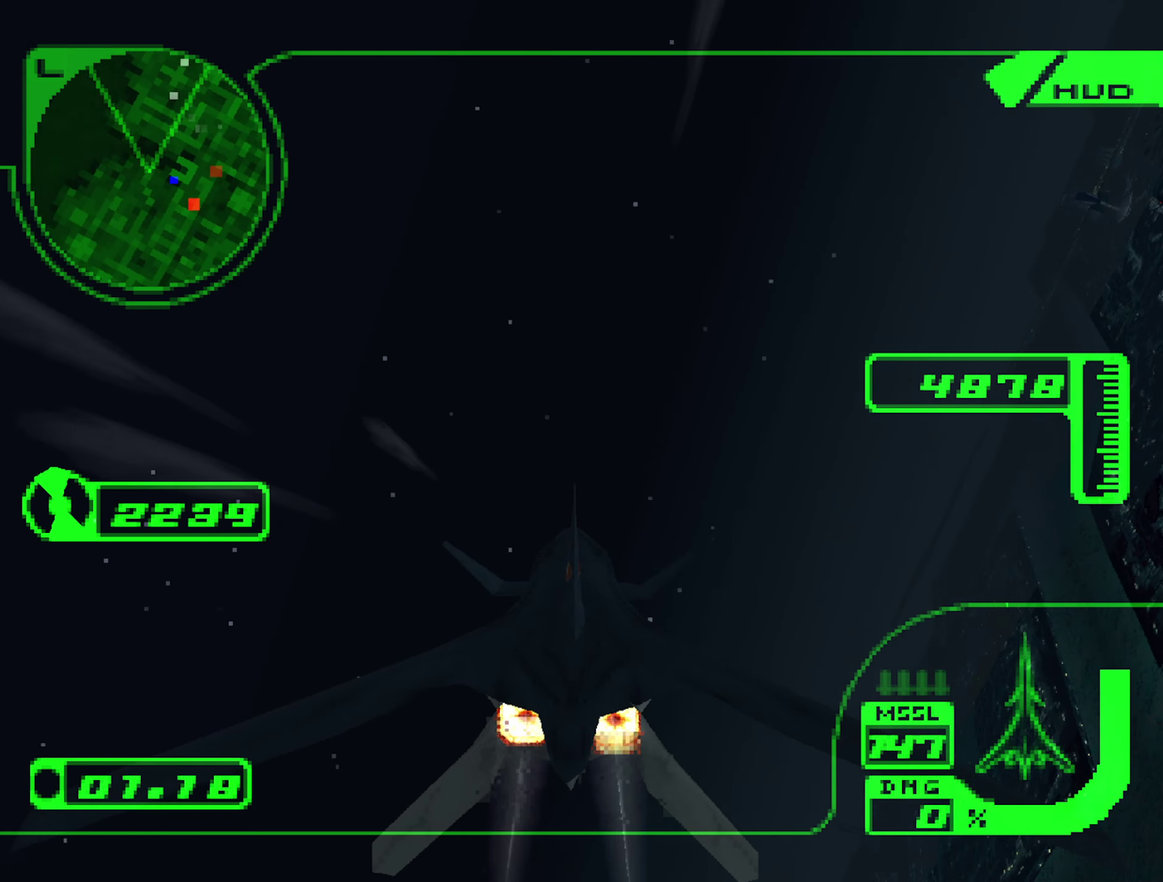
{"buttons": ["R1", "R2"], "left_stick": "up-right", "right_stick": "center", "events": [[83, "R1", "down"]]}
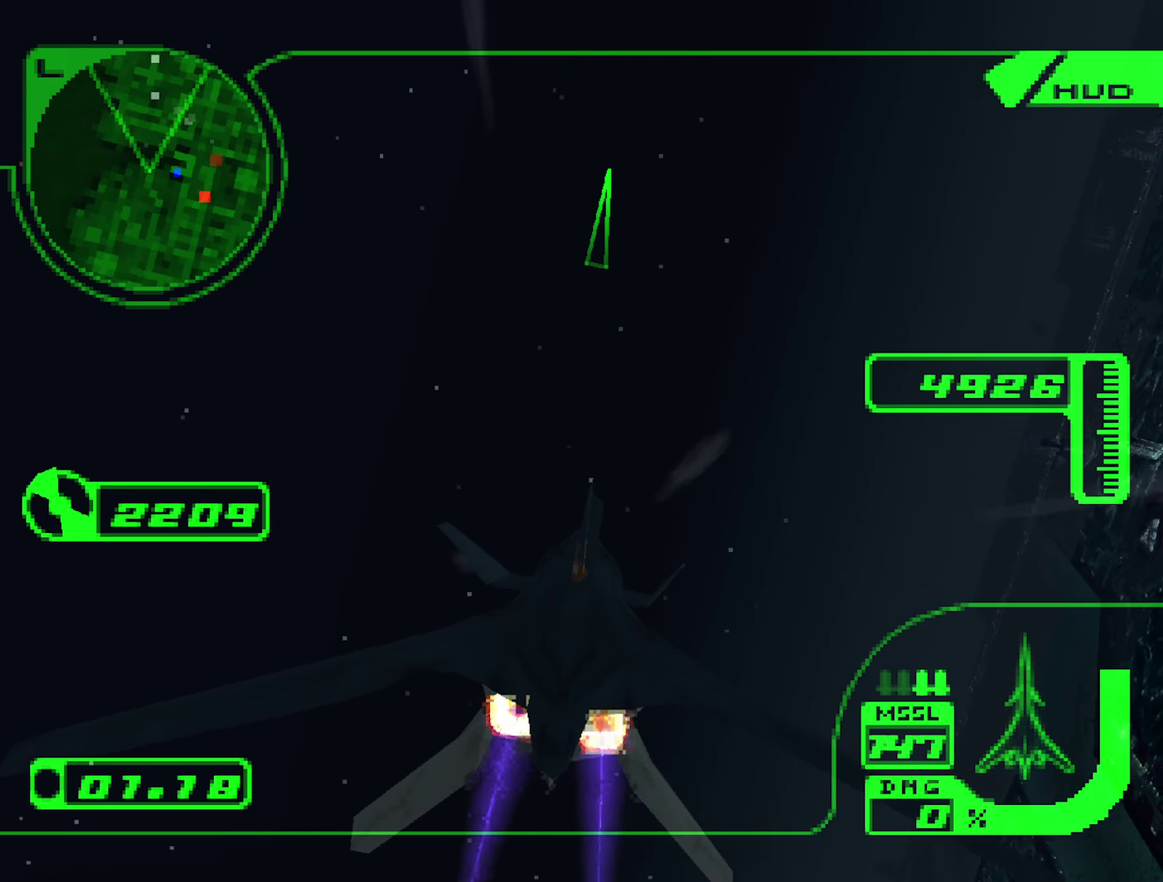
{"buttons": ["R2"], "left_stick": "up", "right_stick": "center", "events": [[150, "left_stick", "up"], [450, "R1", "up"]]}
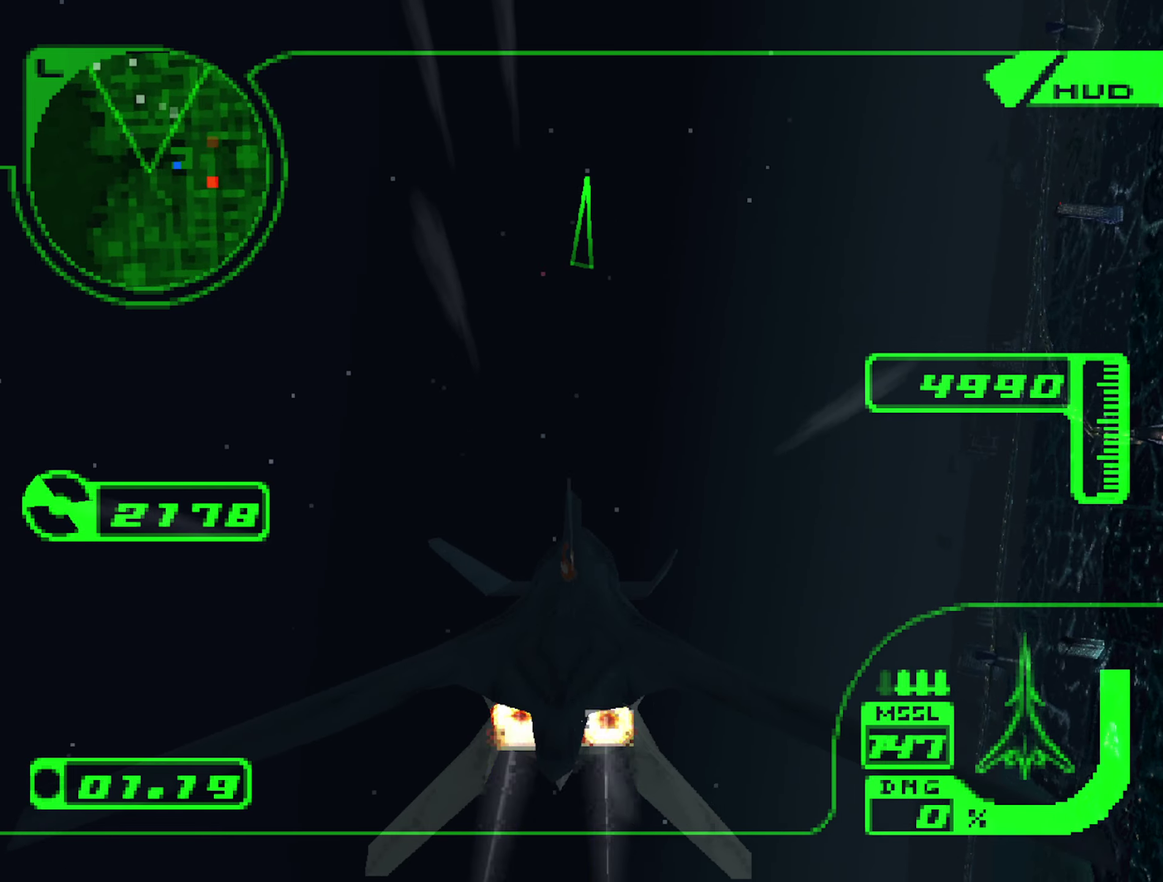
{"buttons": ["R1", "R2"], "left_stick": "up-right", "right_stick": "center", "events": [[33, "left_stick", "up-right"], [150, "left_stick", "up"], [433, "left_stick", "up-right"], [500, "R1", "down"]]}
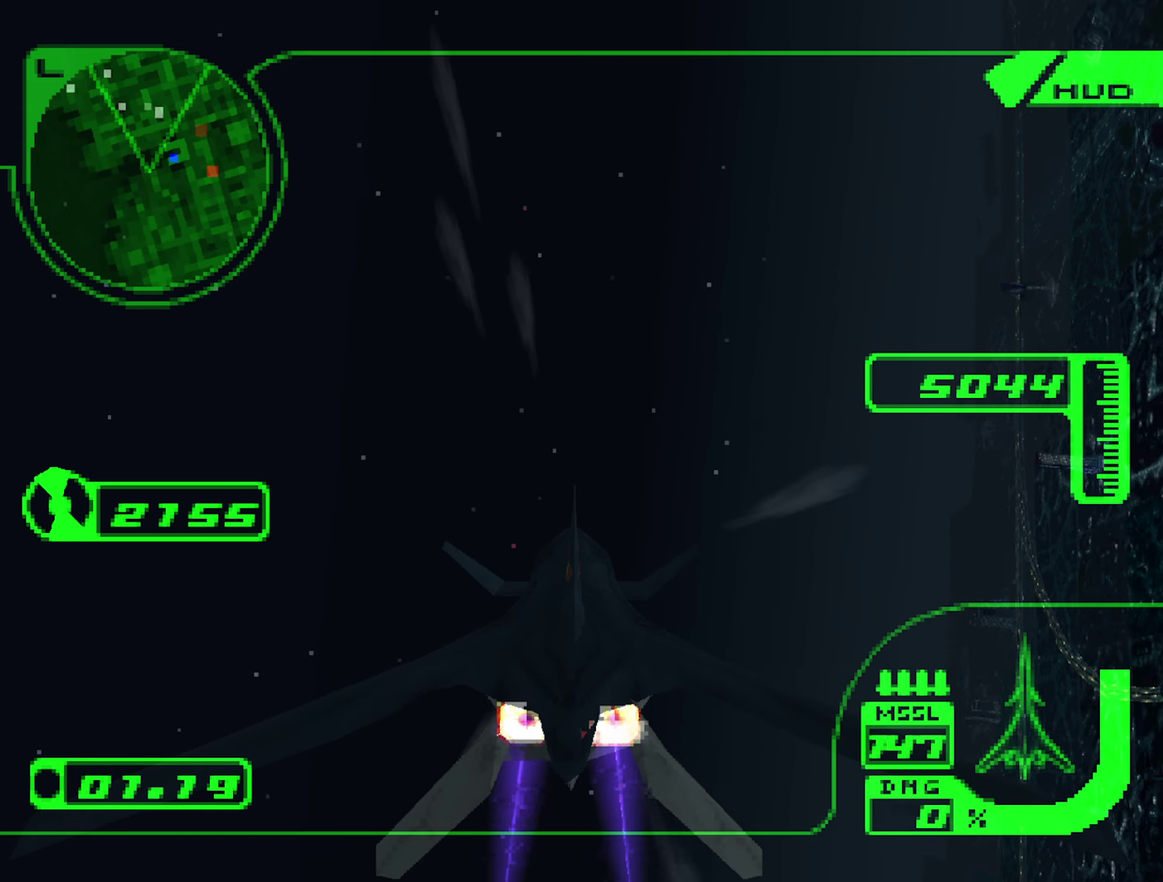
{"buttons": ["R1", "R2"], "left_stick": "up", "right_stick": "center", "events": [[167, "left_stick", "up"]]}
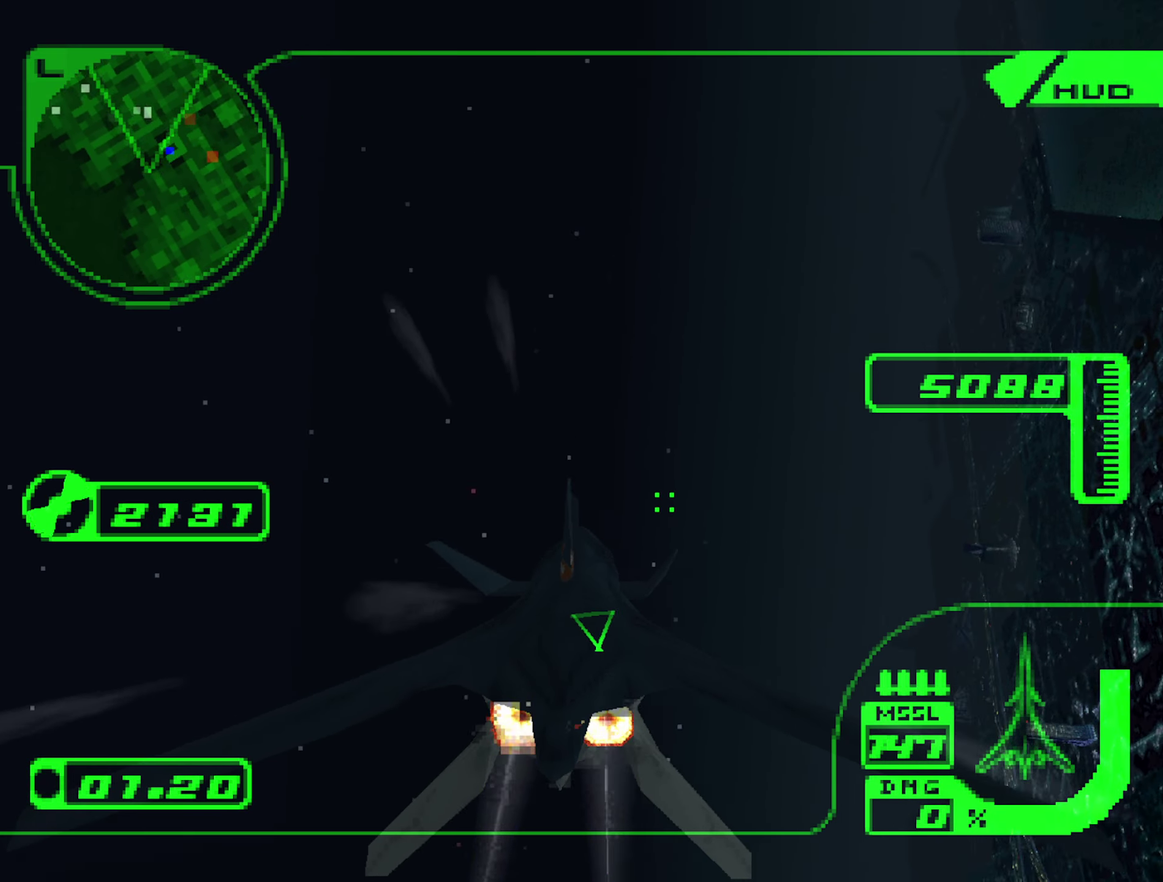
{"buttons": ["R2"], "left_stick": "up", "right_stick": "center", "events": [[117, "R1", "up"], [383, "left_stick", "up-right"], [483, "left_stick", "up"]]}
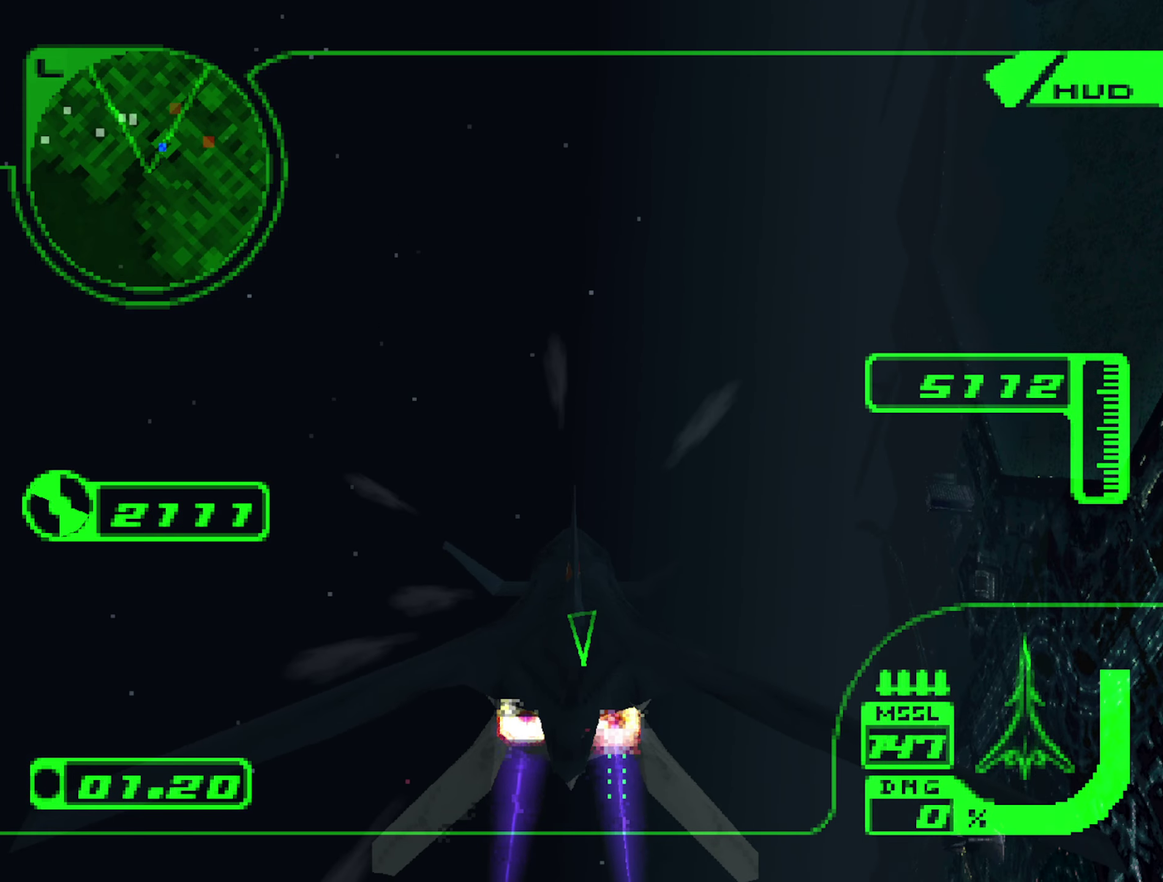
{"buttons": ["R2"], "left_stick": "up", "right_stick": "center", "events": [[200, "Y", "down"], [300, "Y", "up"]]}
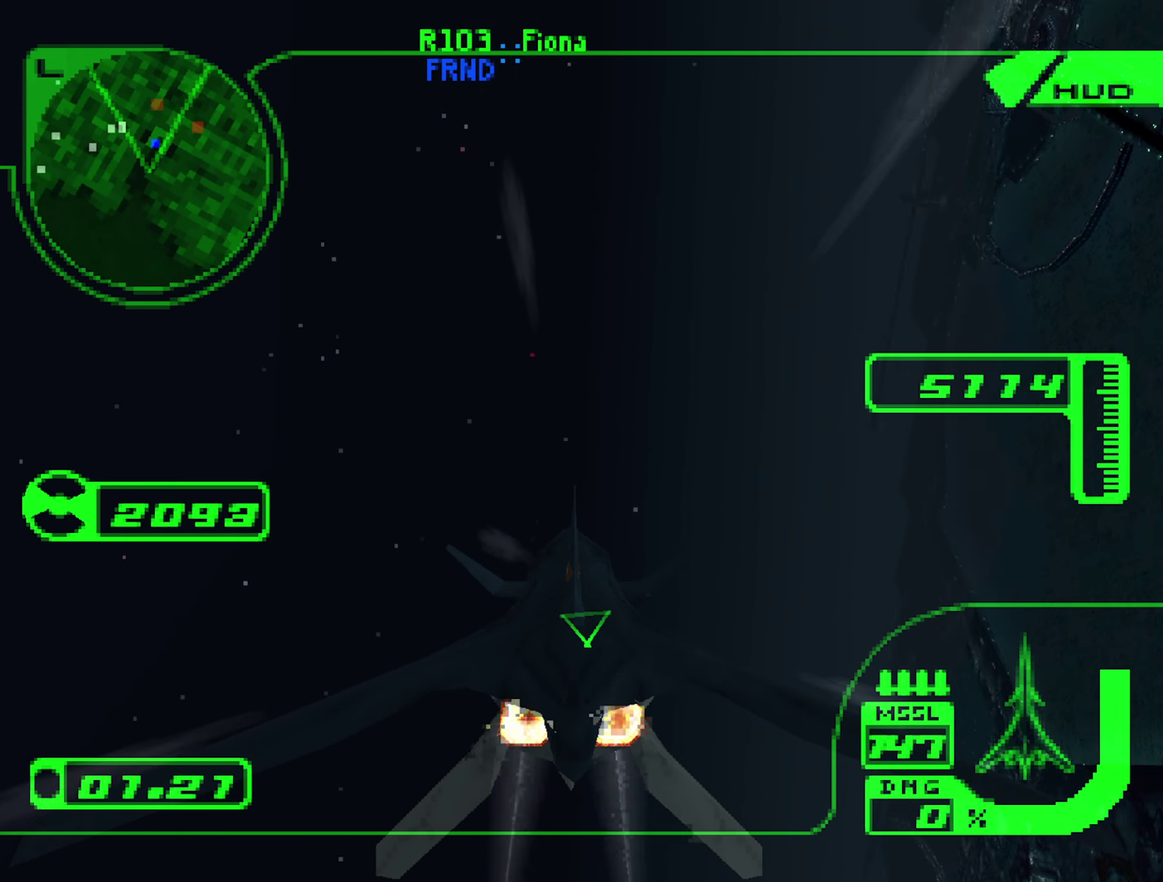
{"buttons": ["R2"], "left_stick": "up-left", "right_stick": "center", "events": [[383, "left_stick", "up-left"]]}
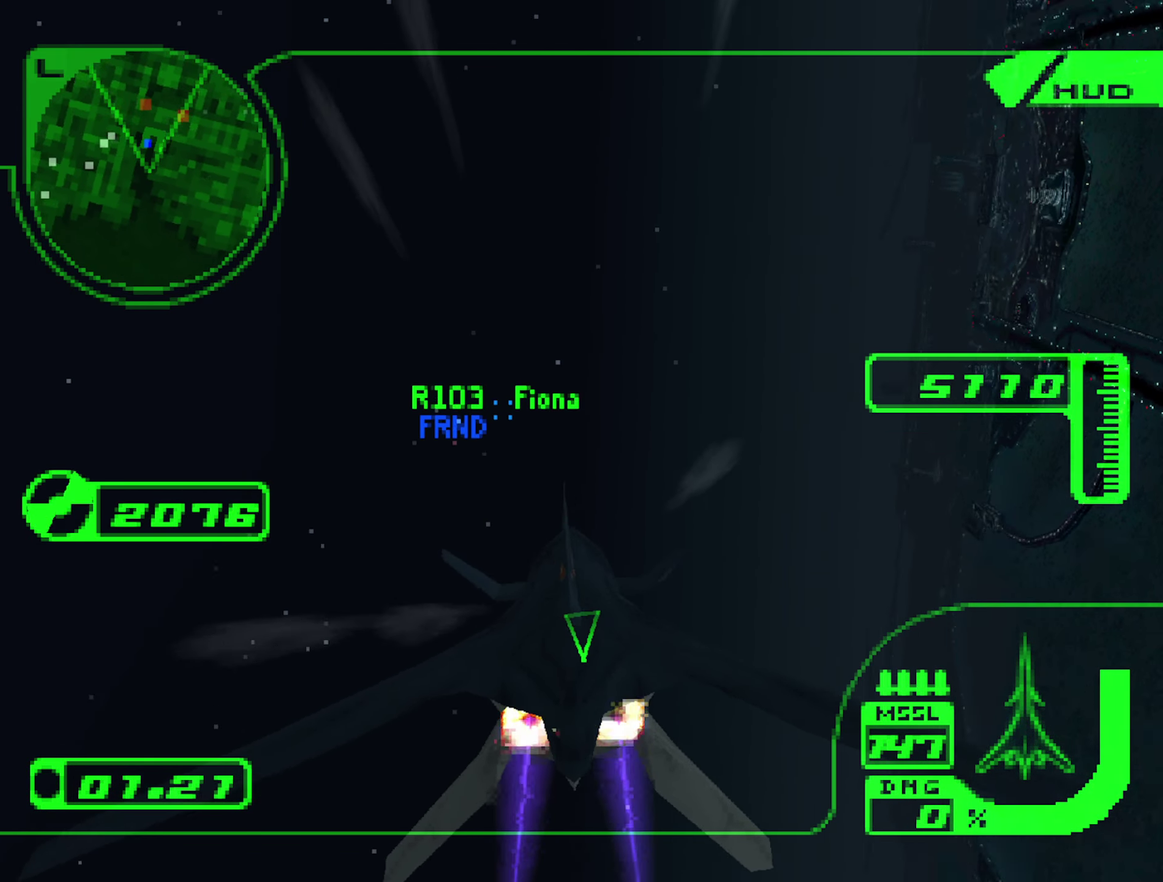
{"buttons": ["R2"], "left_stick": "left", "right_stick": "center", "events": [[33, "Y", "down"], [150, "Y", "up"], [417, "left_stick", "left"]]}
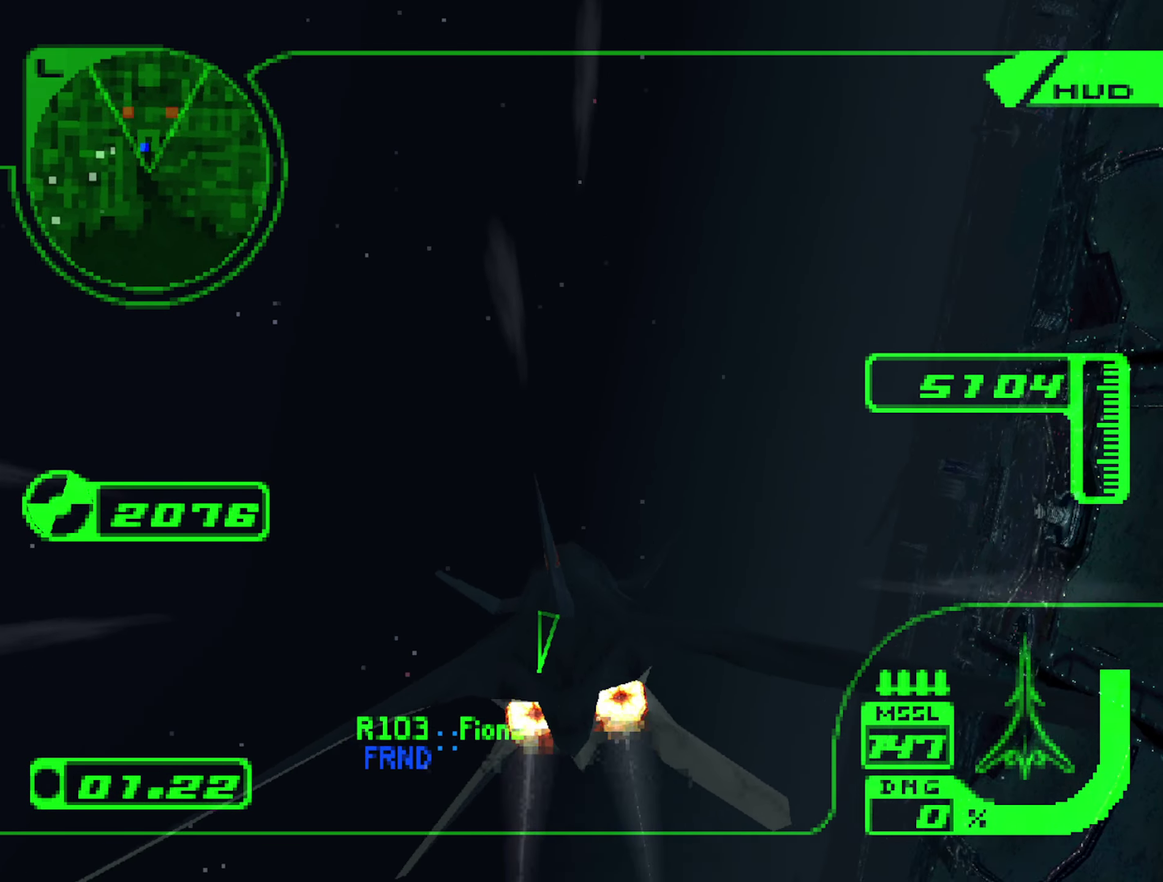
{"buttons": ["R1", "R2"], "left_stick": "up-right", "right_stick": "center", "events": [[233, "left_stick", "up-left"], [283, "R1", "down"], [300, "left_stick", "up"], [383, "left_stick", "up-right"]]}
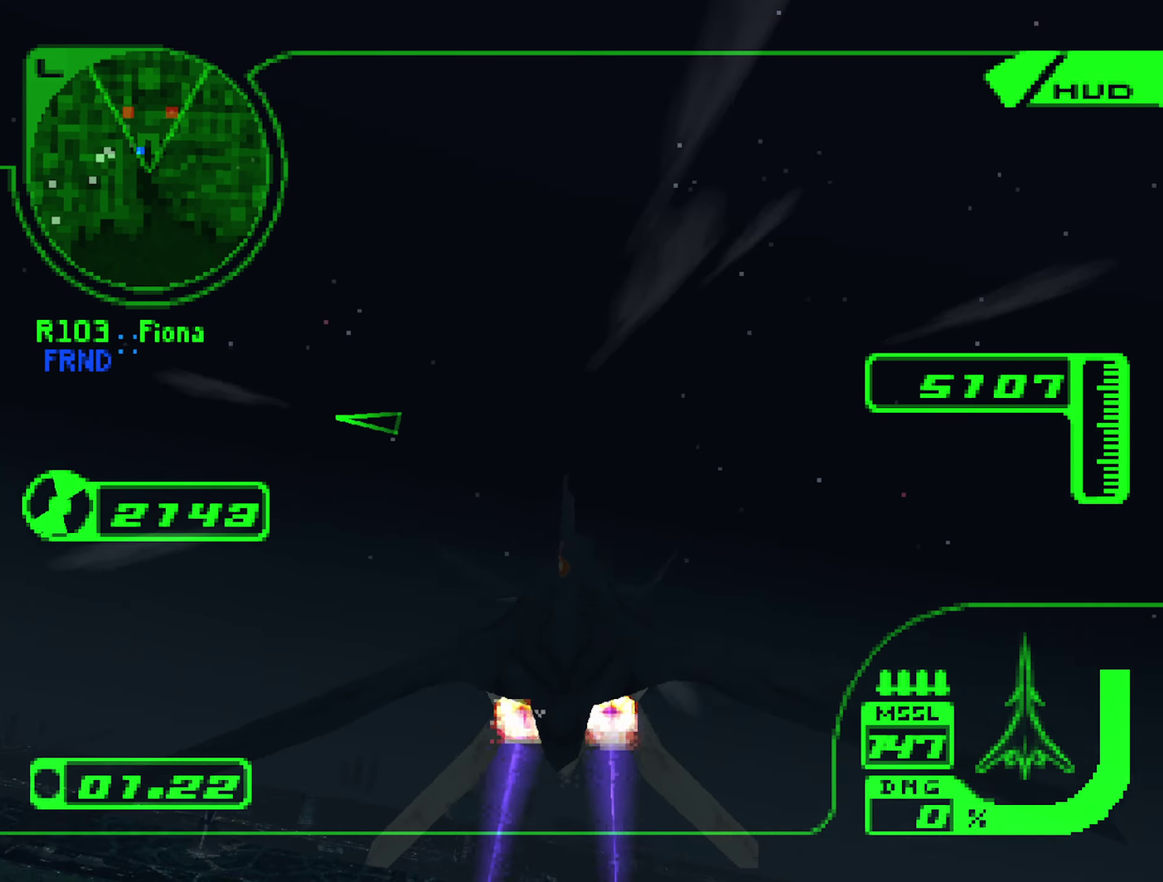
{"buttons": ["R1", "R2"], "left_stick": "up-right", "right_stick": "center", "events": [[117, "left_stick", "right"], [200, "left_stick", "up-right"], [300, "Y", "down"], [450, "Y", "up"]]}
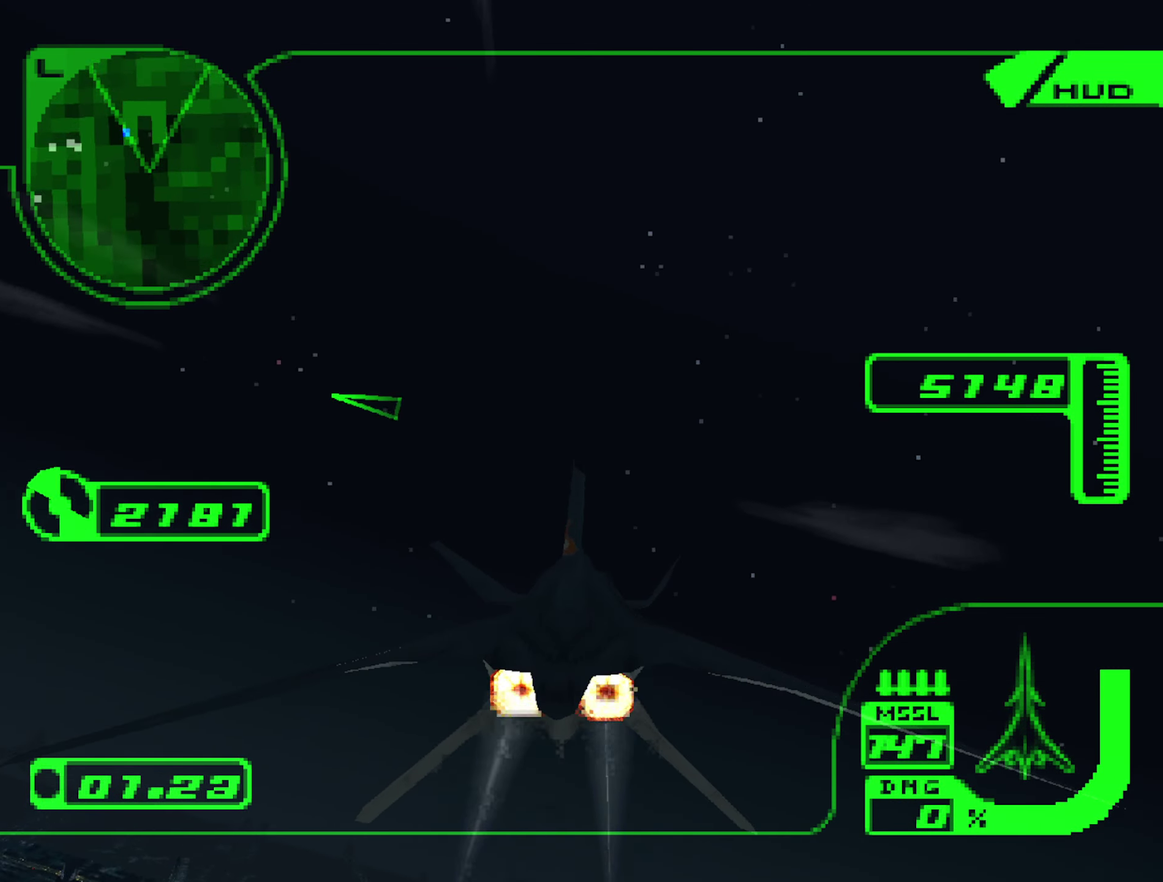
{"buttons": ["R1", "R2"], "left_stick": "center", "right_stick": "center", "events": [[133, "left_stick", "up"], [200, "left_stick", "up-right"], [367, "left_stick", "right"], [450, "left_stick", "center"]]}
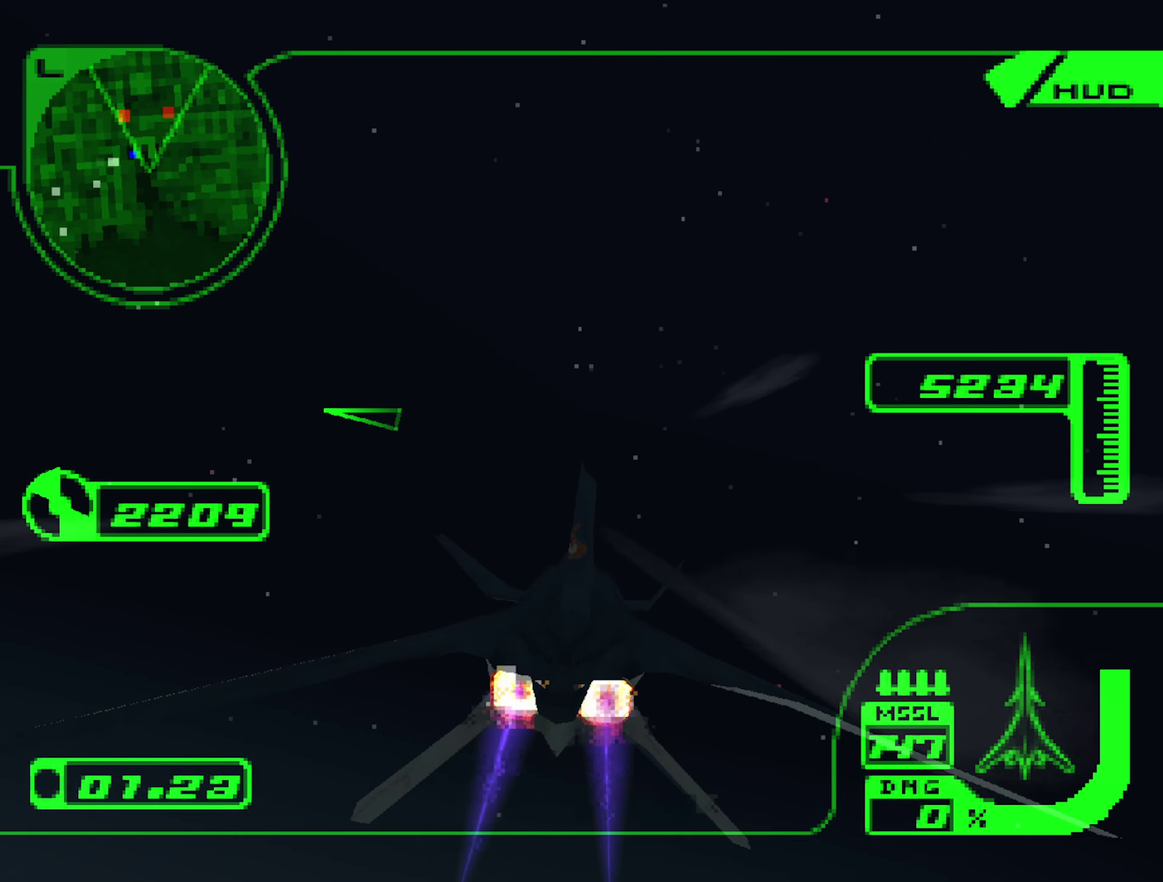
{"buttons": ["Y", "R1", "R2"], "left_stick": "down-right", "right_stick": "center", "events": [[50, "left_stick", "down"], [200, "left_stick", "down-right"], [417, "left_stick", "center"], [450, "Y", "down"], [500, "left_stick", "down-right"]]}
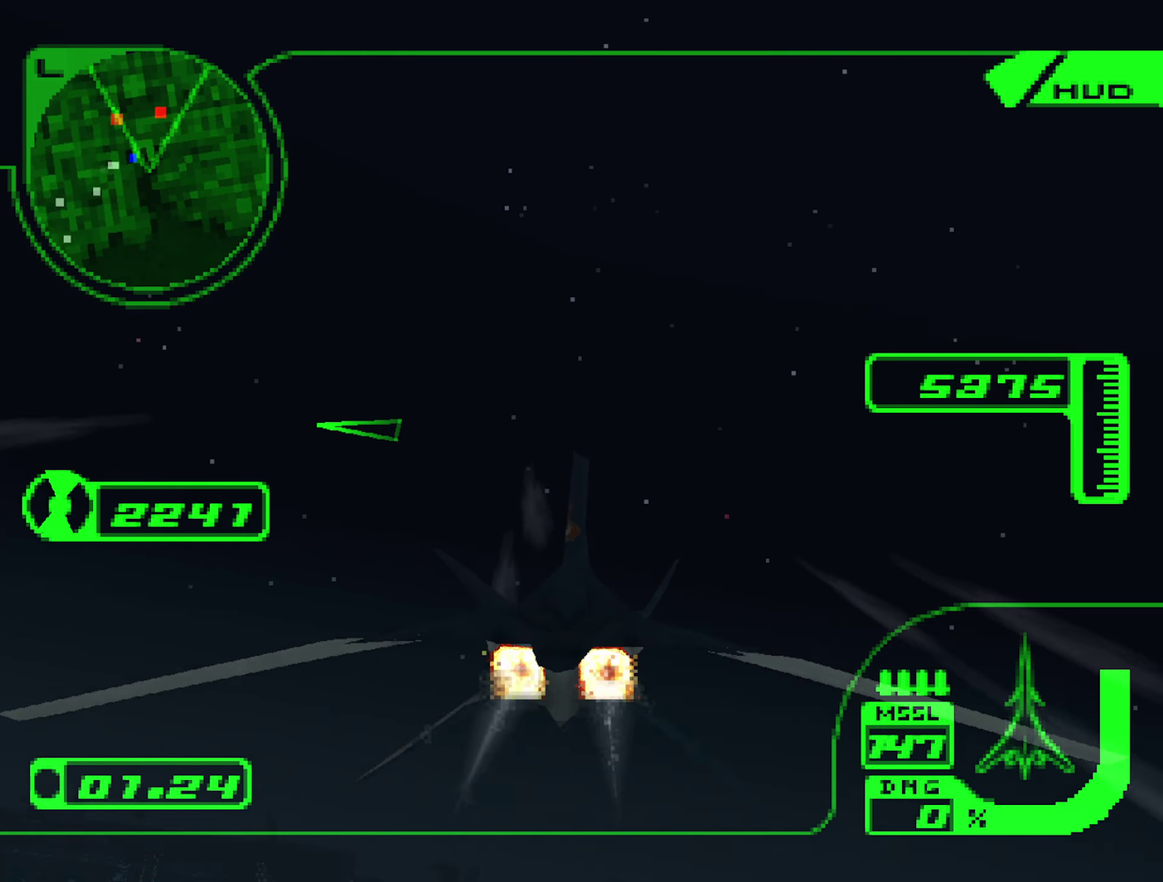
{"buttons": ["R1", "R2"], "left_stick": "down-right", "right_stick": "center", "events": [[150, "Y", "up"]]}
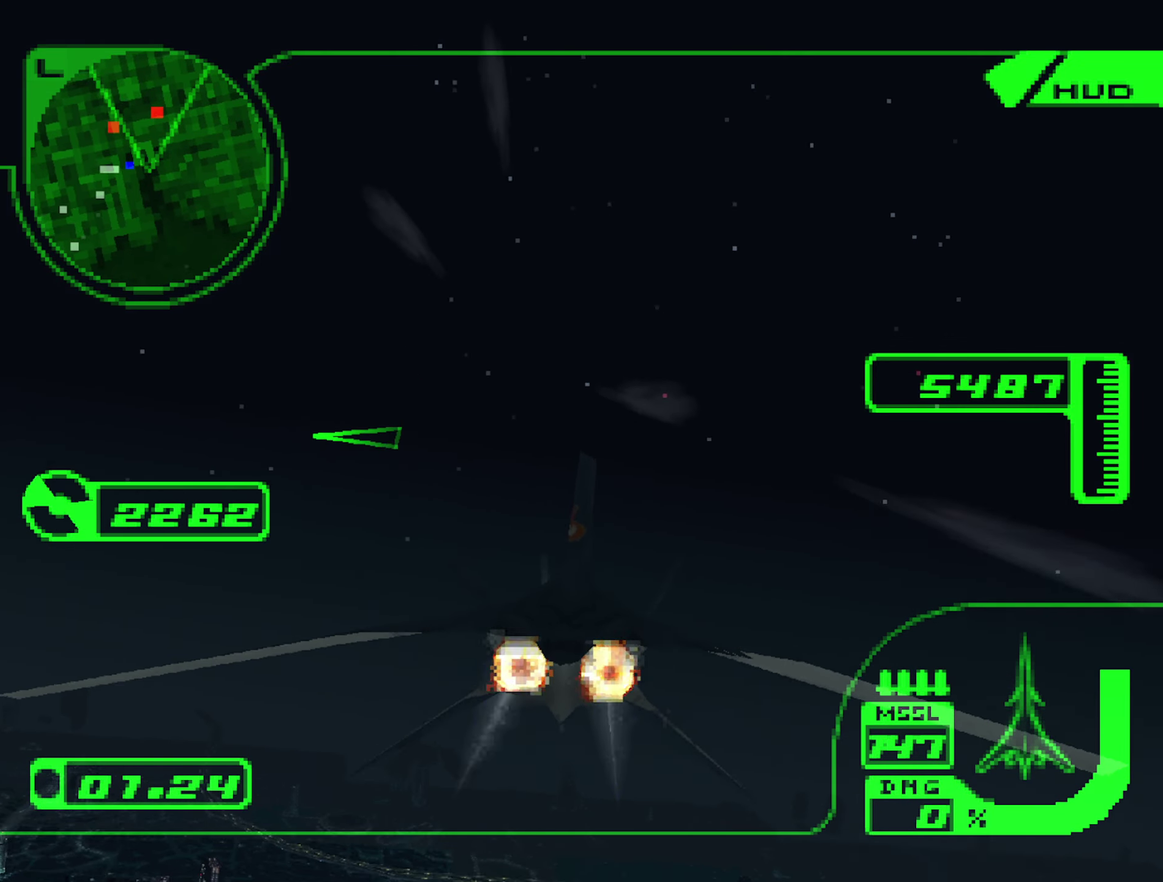
{"buttons": ["X", "R1", "R2"], "left_stick": "center", "right_stick": "center", "events": [[450, "left_stick", "center"], [467, "X", "down"]]}
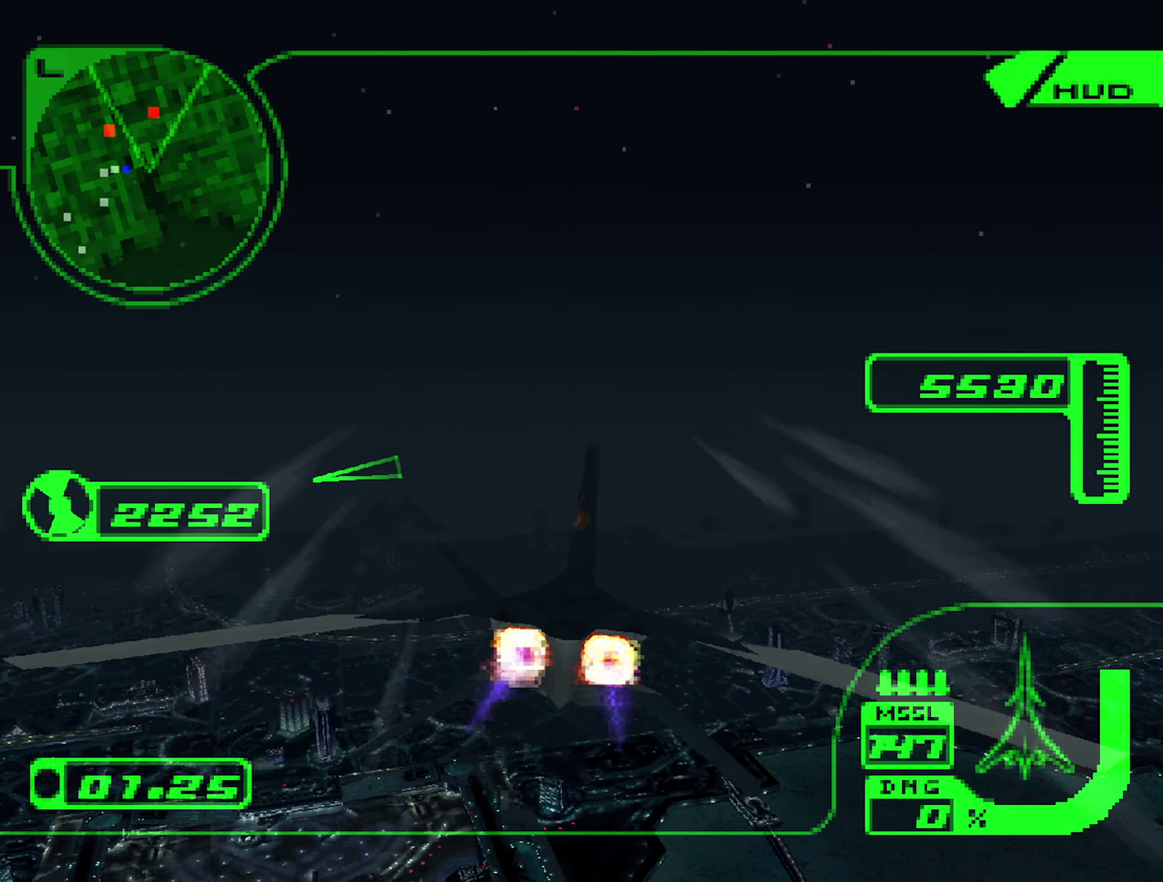
{"buttons": ["R1", "R2"], "left_stick": "up-left", "right_stick": "center", "events": [[150, "left_stick", "up-left"], [500, "X", "up"]]}
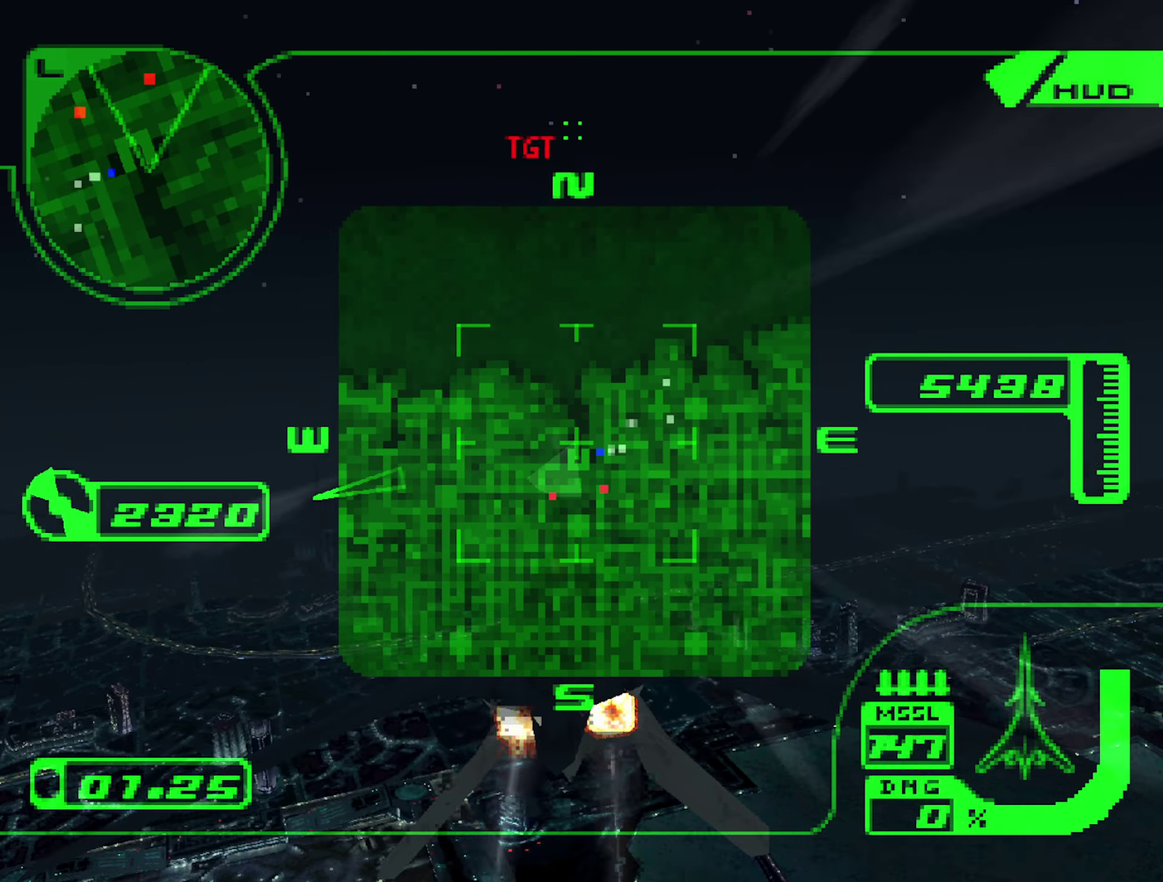
{"buttons": ["R2"], "left_stick": "center", "right_stick": "center", "events": [[384, "R1", "up"], [434, "left_stick", "center"]]}
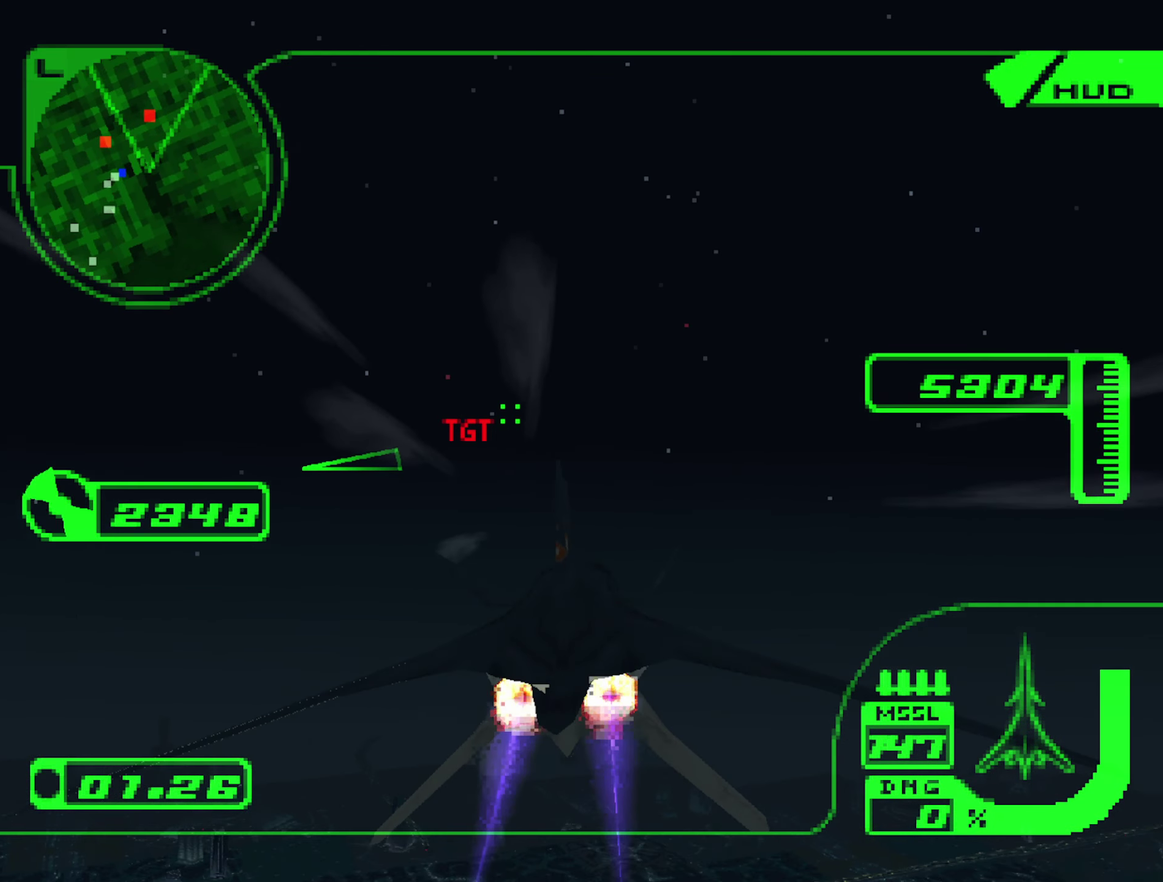
{"buttons": ["R2"], "left_stick": "center", "right_stick": "center", "events": [[84, "left_stick", "up"], [117, "L1", "down"], [317, "left_stick", "center"], [417, "L1", "up"]]}
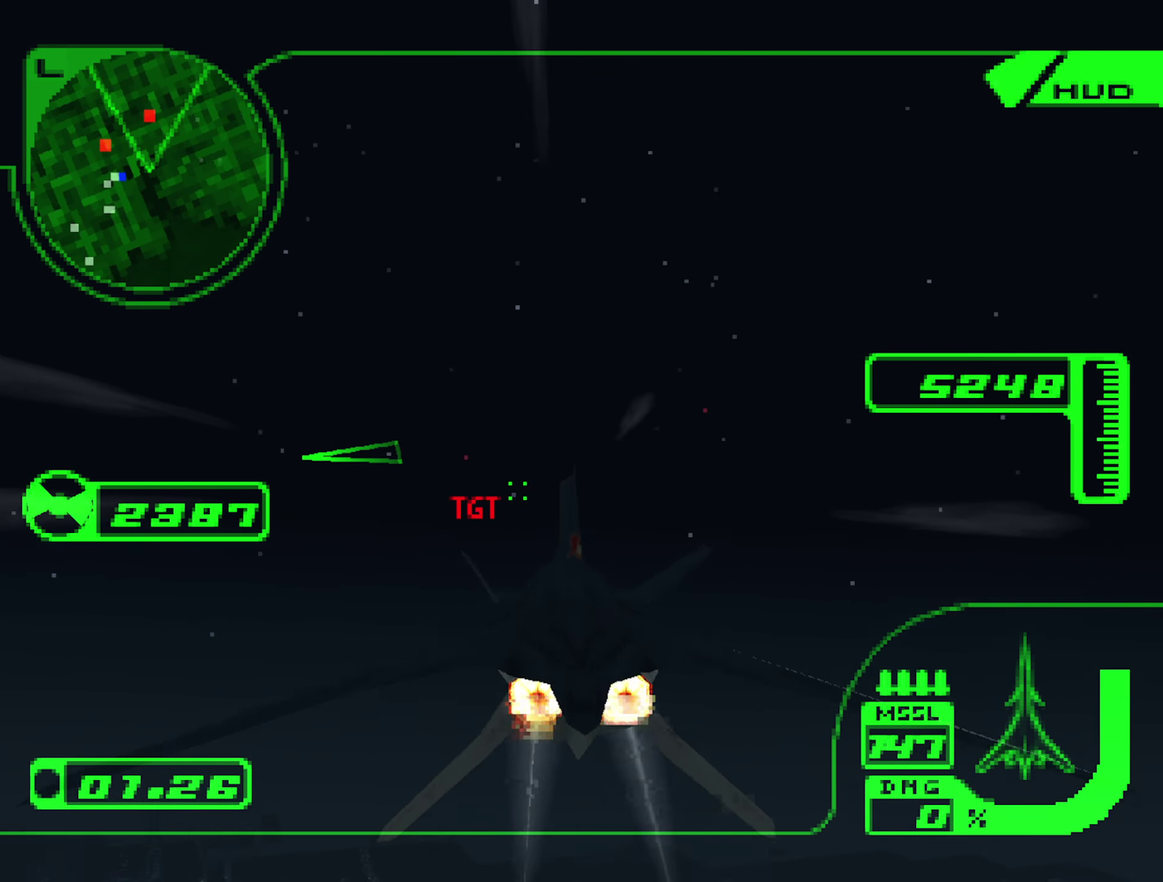
{"buttons": ["R2"], "left_stick": "center", "right_stick": "center", "events": [[17, "Y", "down"], [100, "Y", "up"], [250, "L1", "down"], [450, "L1", "up"]]}
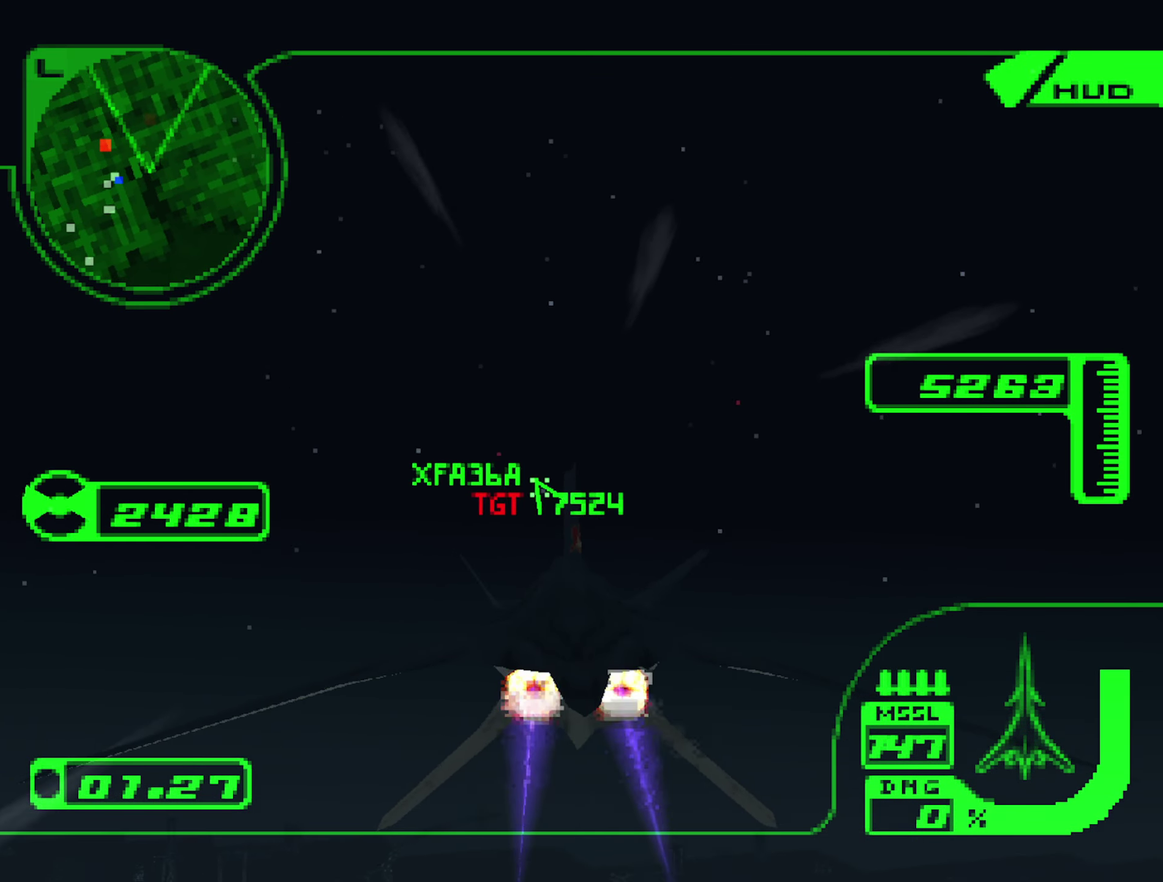
{"buttons": ["L1", "R2"], "left_stick": "down", "right_stick": "center", "events": [[334, "L1", "down"], [350, "left_stick", "down"]]}
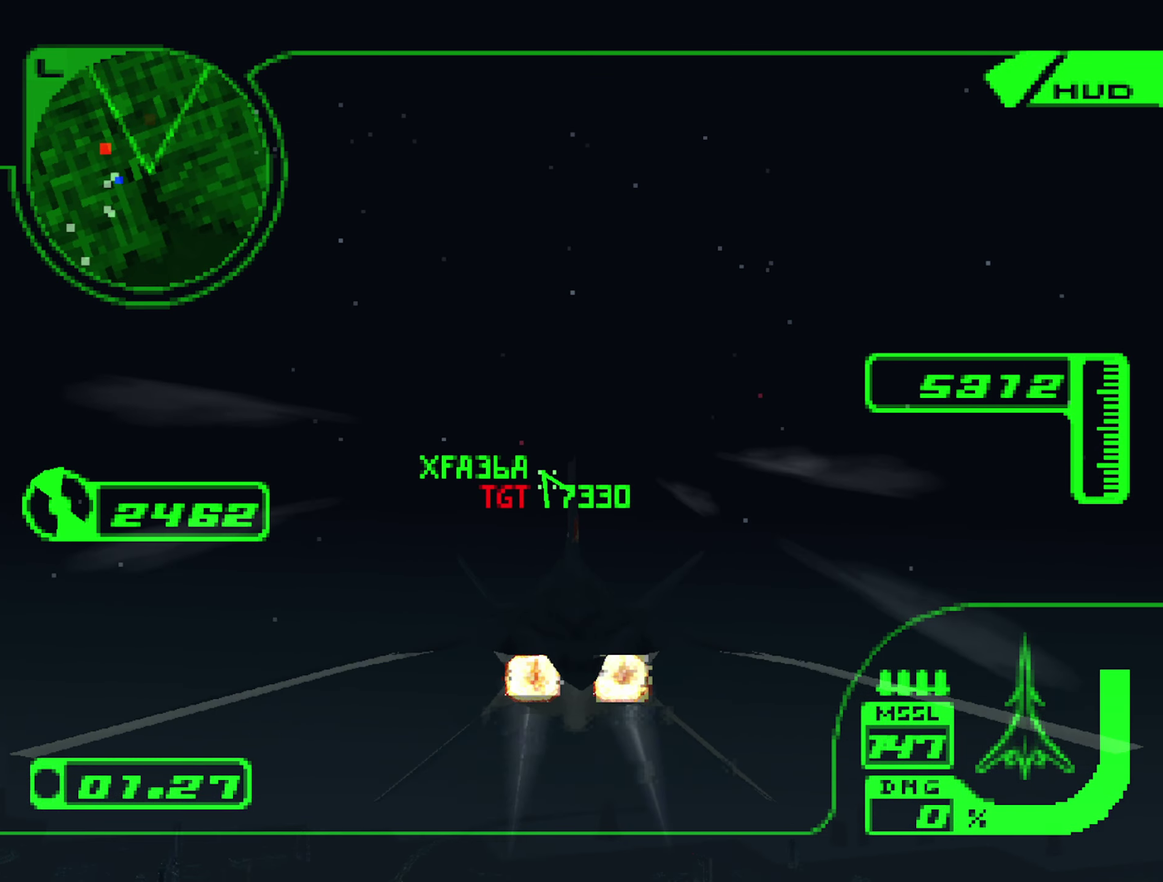
{"buttons": ["R2"], "left_stick": "center", "right_stick": "center", "events": [[17, "L1", "up"], [17, "left_stick", "center"], [284, "left_stick", "down"], [350, "left_stick", "center"]]}
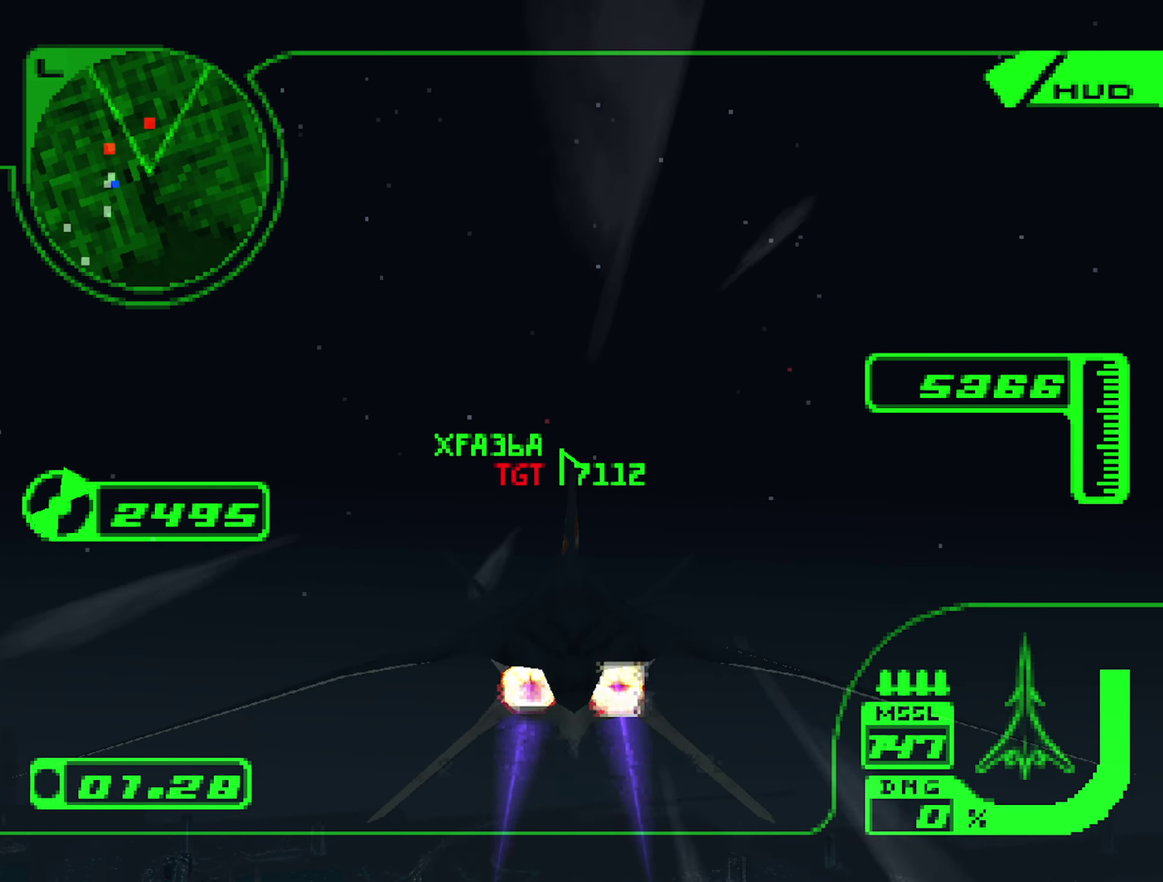
{"buttons": ["R2"], "left_stick": "down", "right_stick": "center", "events": [[84, "left_stick", "down"], [200, "left_stick", "down-left"], [250, "left_stick", "center"], [317, "L1", "down"], [400, "left_stick", "down"], [450, "L1", "up"]]}
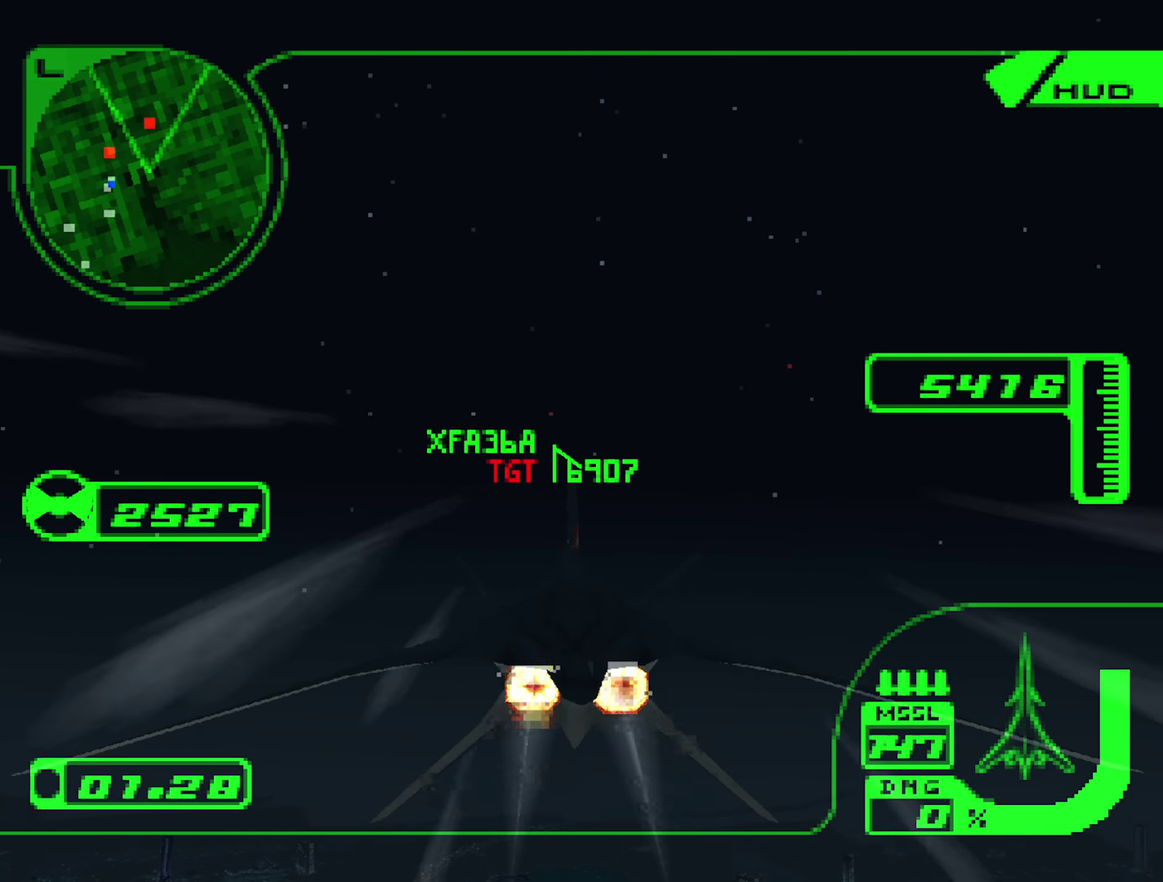
{"buttons": ["R2"], "left_stick": "down-left", "right_stick": "center", "events": [[67, "left_stick", "center"], [250, "left_stick", "down-left"]]}
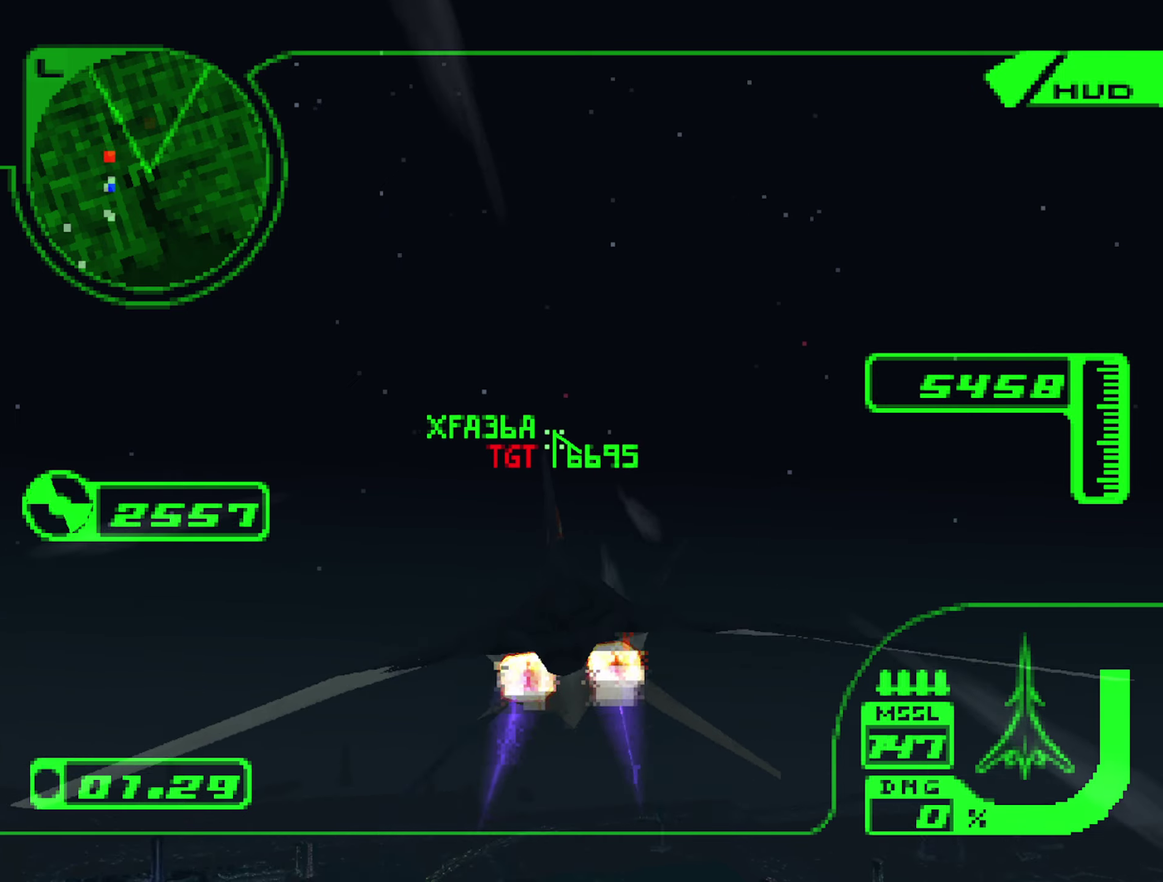
{"buttons": ["R2"], "left_stick": "up", "right_stick": "center", "events": [[316, "left_stick", "left"], [383, "left_stick", "center"], [466, "left_stick", "up"]]}
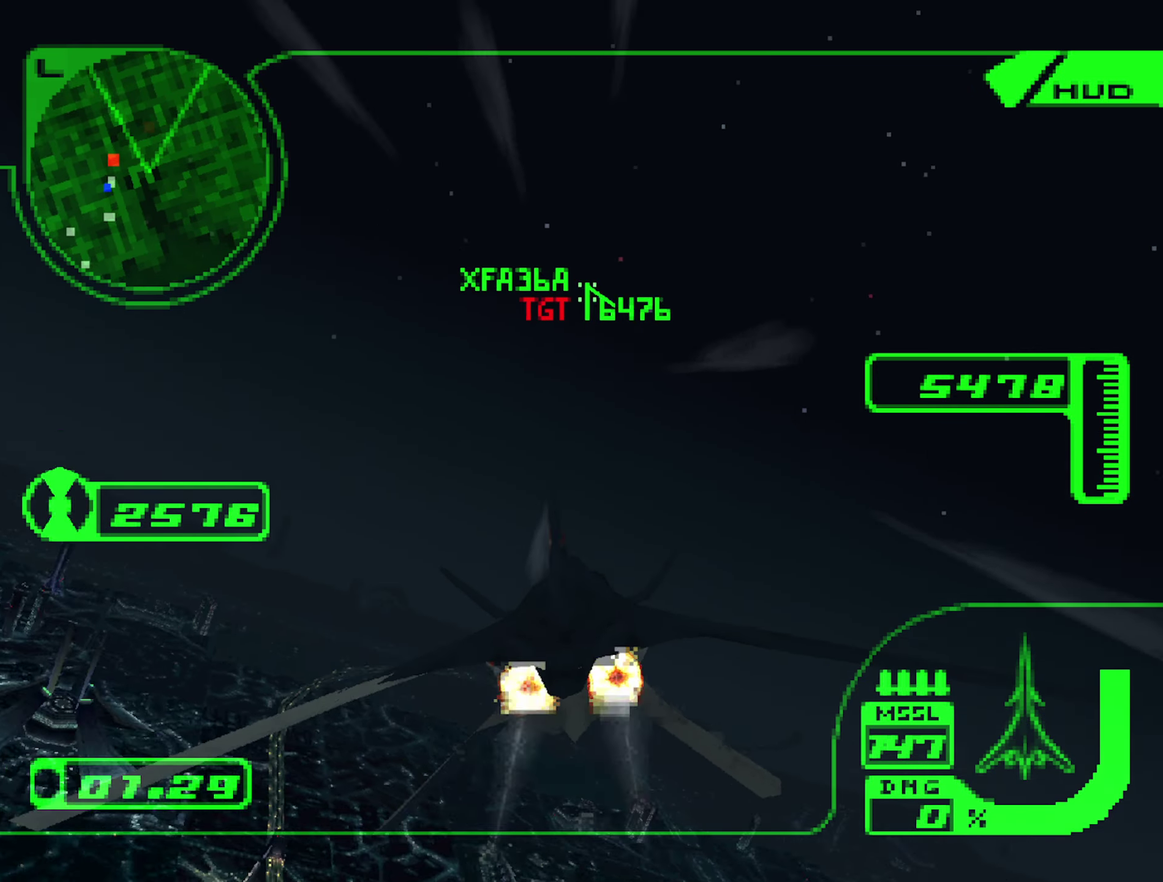
{"buttons": ["R2"], "left_stick": "left", "right_stick": "center", "events": [[50, "R1", "down"], [200, "left_stick", "center"], [333, "left_stick", "left"], [383, "left_stick", "up-left"], [450, "R1", "up"], [483, "left_stick", "left"]]}
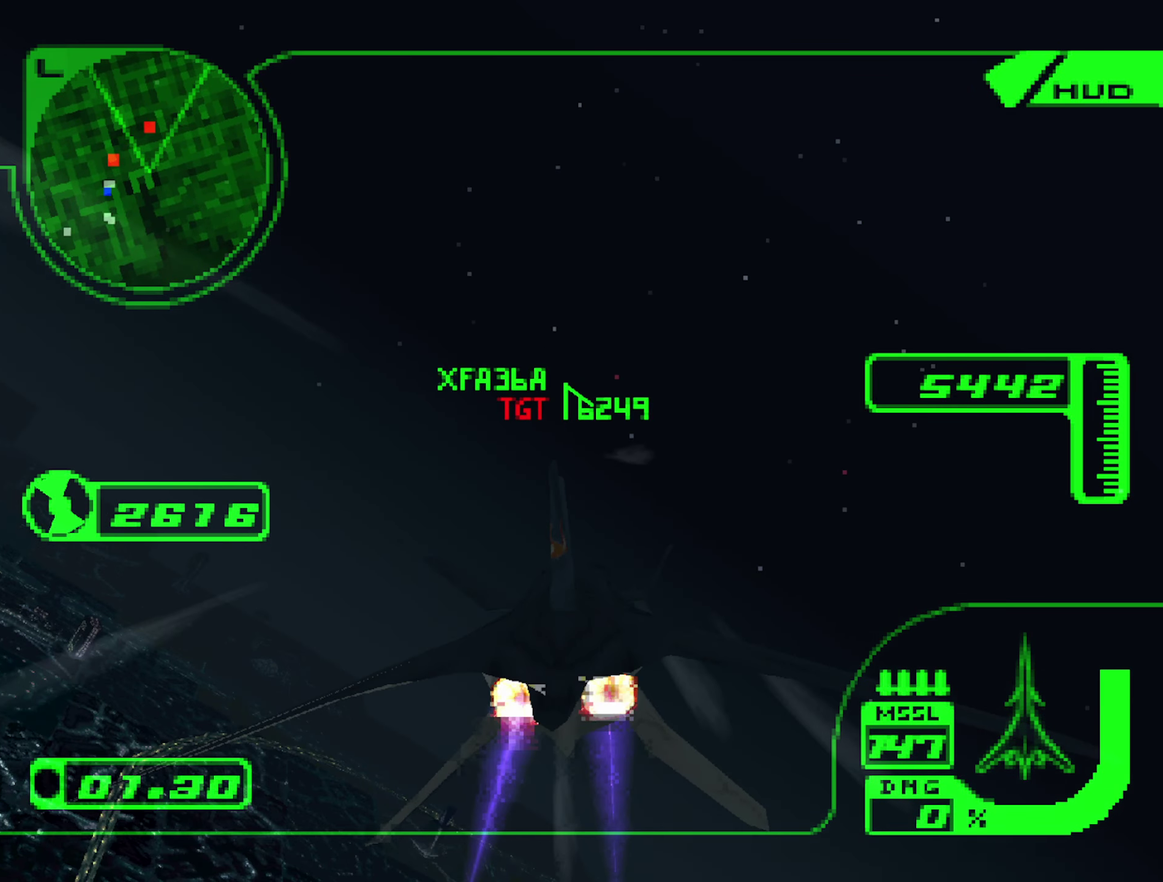
{"buttons": ["R2"], "left_stick": "center", "right_stick": "center", "events": [[250, "left_stick", "up-left"], [366, "left_stick", "up"], [466, "left_stick", "center"]]}
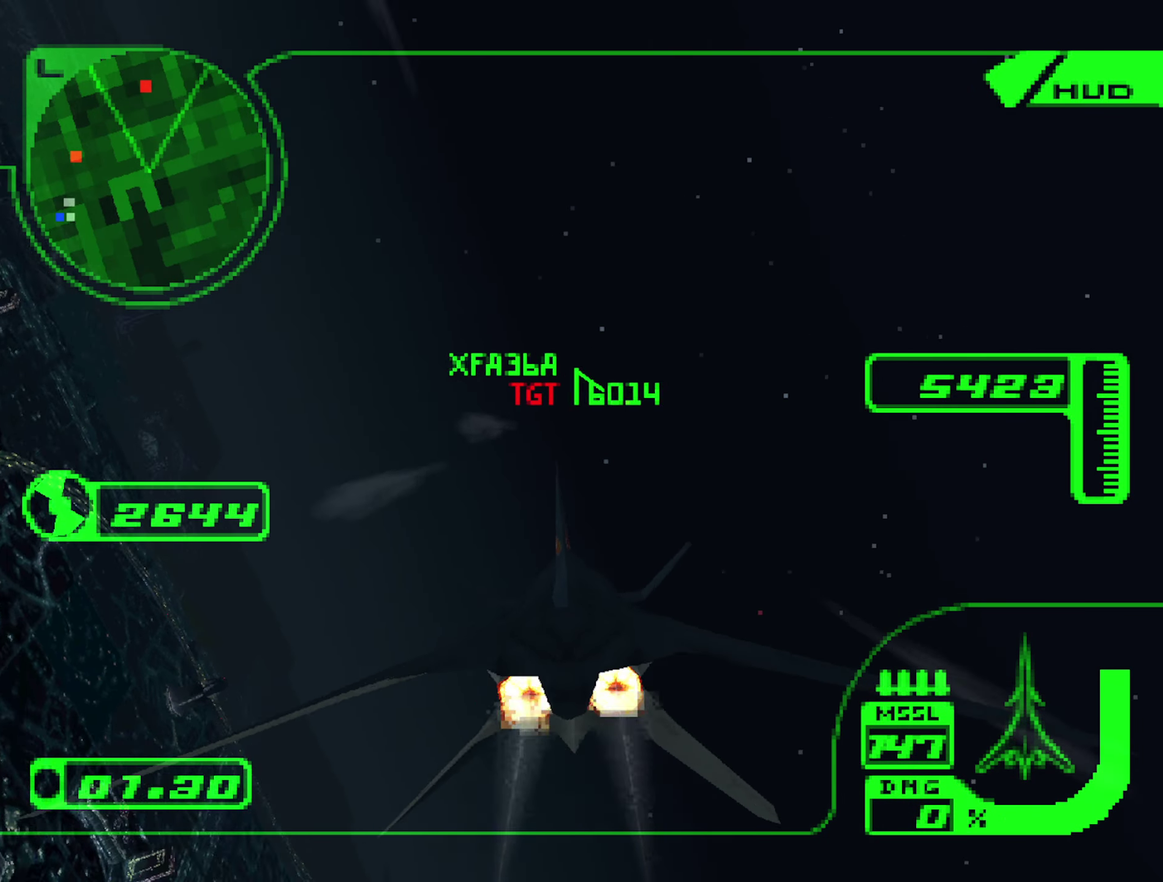
{"buttons": ["R2"], "left_stick": "center", "right_stick": "center", "events": [[150, "R1", "down"], [233, "left_stick", "up"], [300, "R1", "up"], [416, "left_stick", "center"]]}
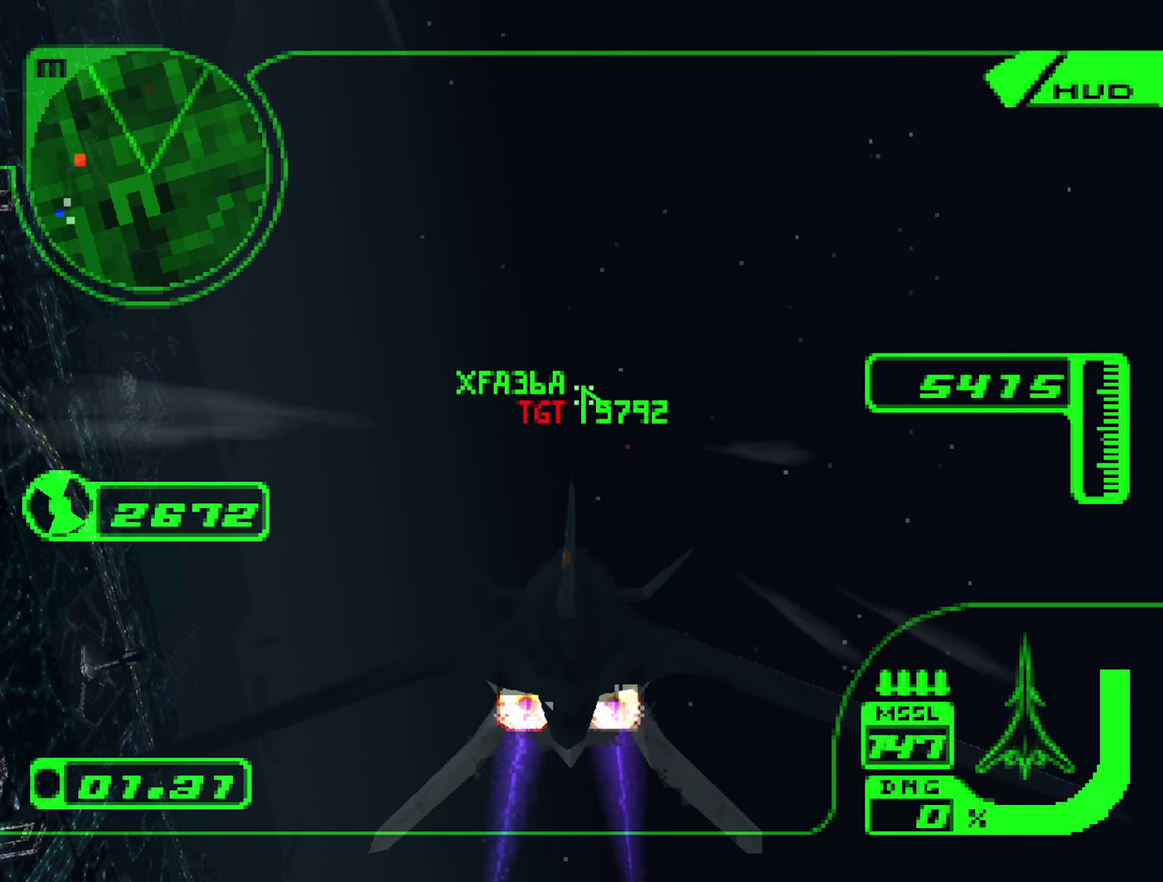
{"buttons": ["R2"], "left_stick": "center", "right_stick": "center", "events": [[50, "left_stick", "up-right"], [233, "left_stick", "center"], [300, "R1", "down"], [333, "left_stick", "up"], [450, "R1", "up"], [466, "left_stick", "center"]]}
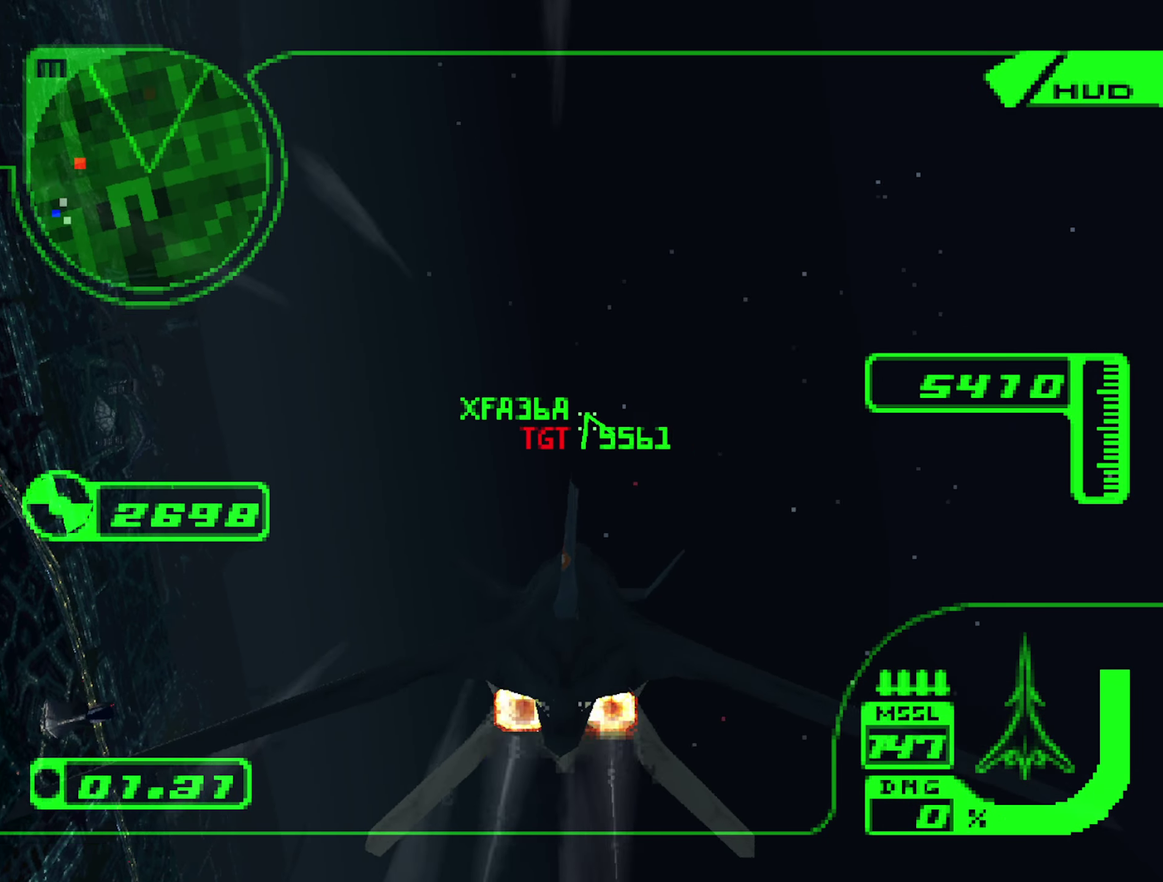
{"buttons": ["R2"], "left_stick": "center", "right_stick": "center", "events": [[100, "left_stick", "up-right"], [250, "left_stick", "center"], [300, "R1", "down"], [450, "R1", "up"]]}
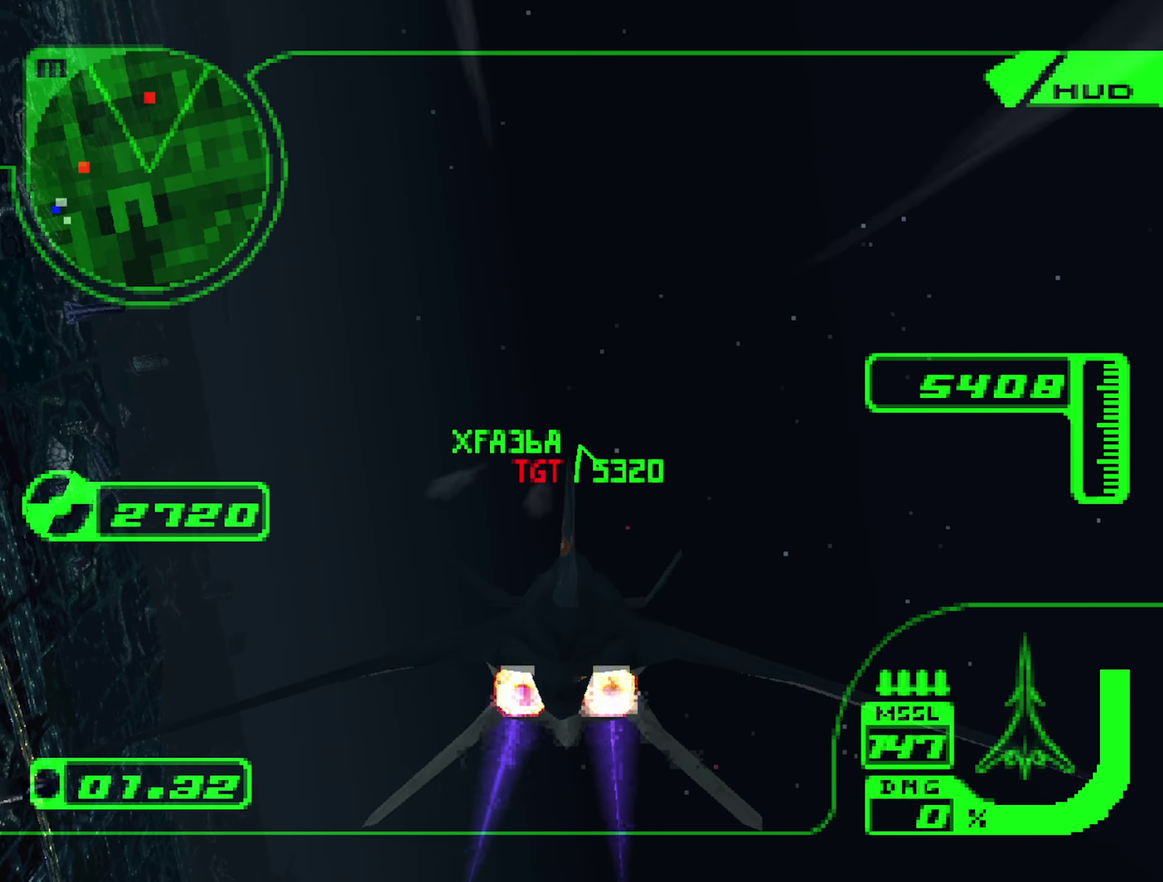
{"buttons": ["R2"], "left_stick": "center", "right_stick": "center", "events": [[366, "left_stick", "down"], [483, "left_stick", "center"]]}